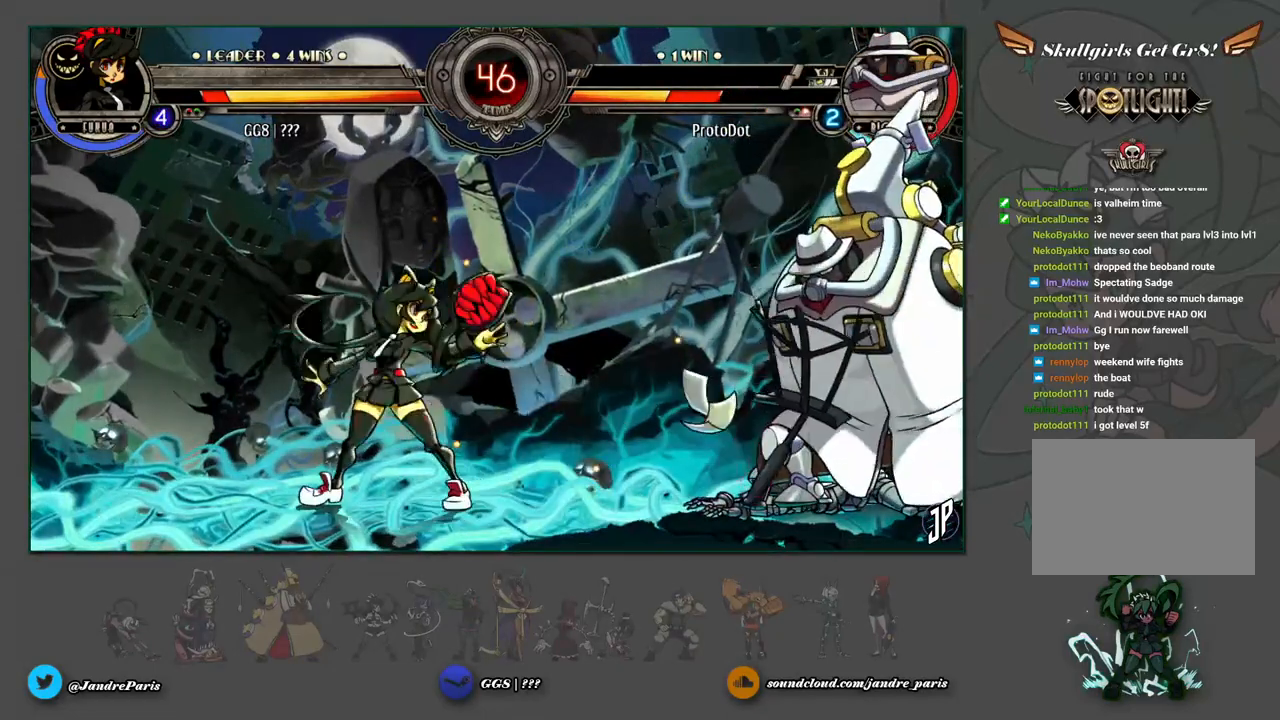
Gameplay with a controller (arcade stick); each line is a JSON object with the inputs held at the frame after it (dt_ms = milliseconds from this image to that frame). "events" lists button and stick changes between this image and that frame as [ms after this image, input, new state], when the widget could be followed in between. Not read: L3 R3.
{"dt_ms": 500, "buttons": [], "left_stick": "down", "events": [[100, "left_stick", "center"], [483, "left_stick", "down"]]}
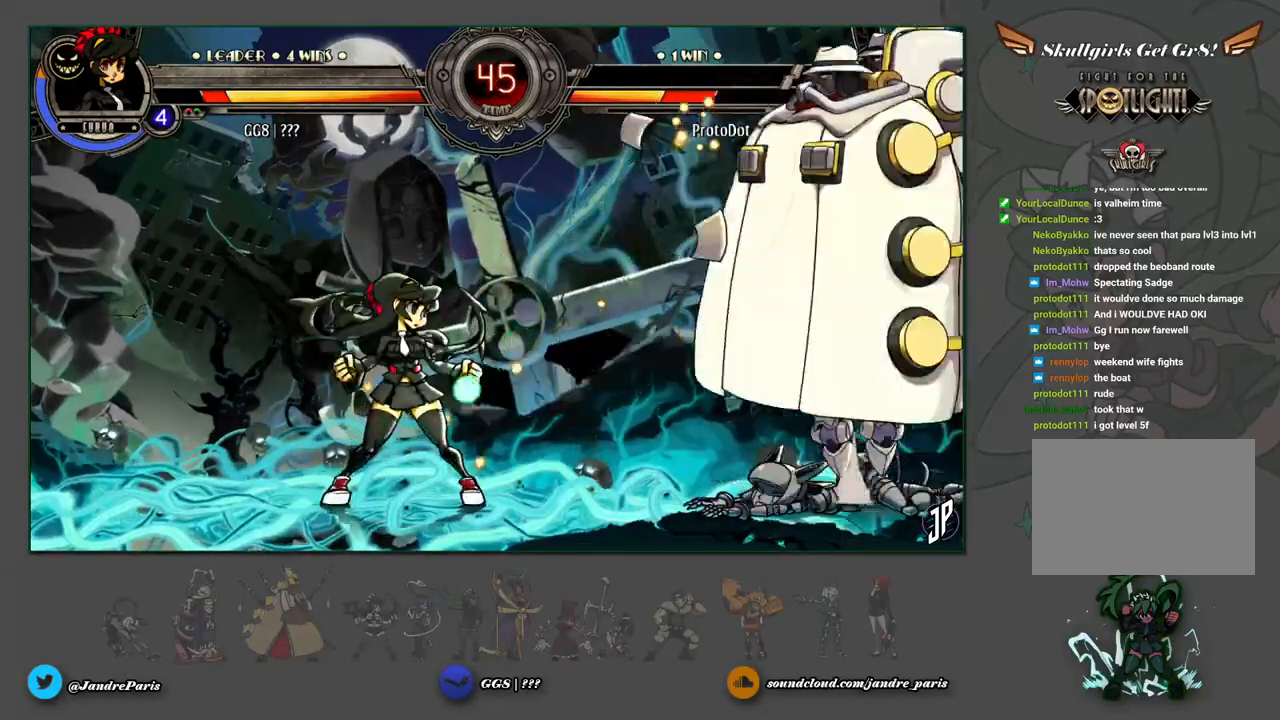
{"dt_ms": 500, "buttons": [], "left_stick": "center", "events": [[83, "R1", "down"], [150, "R1", "up"], [233, "left_stick", "down-right"], [383, "left_stick", "center"]]}
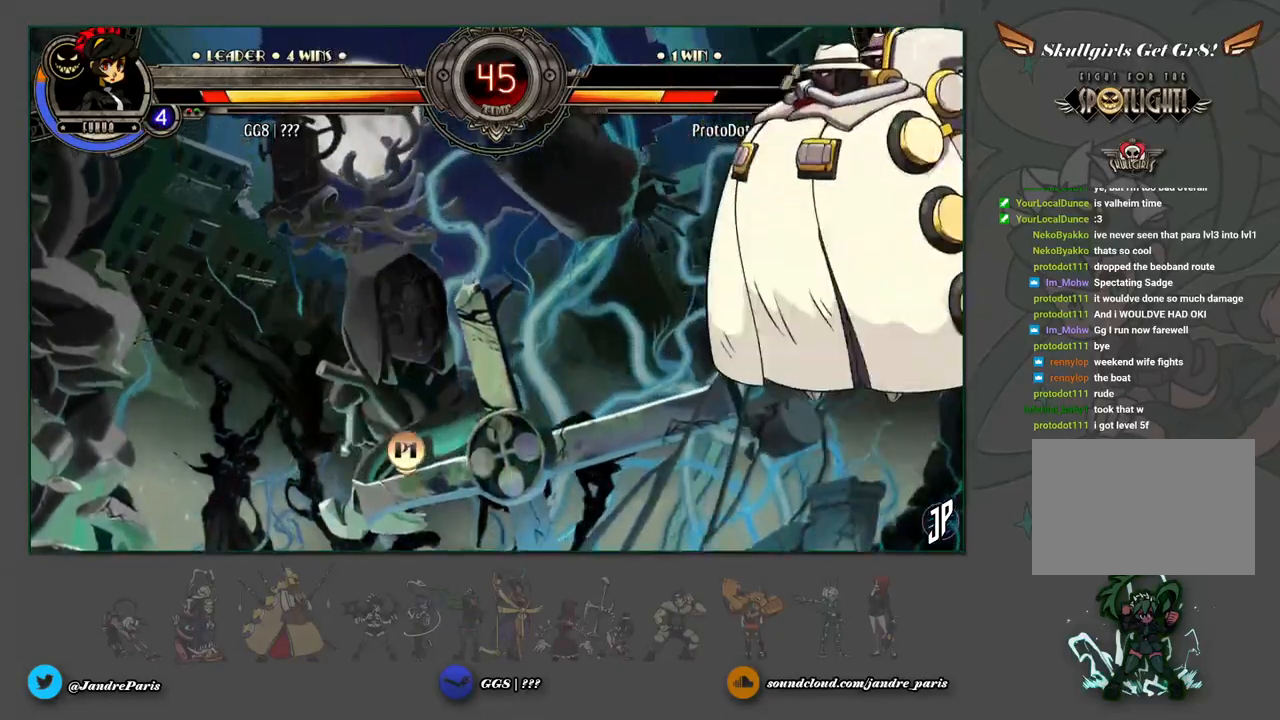
{"dt_ms": 500, "buttons": [], "left_stick": "center", "events": []}
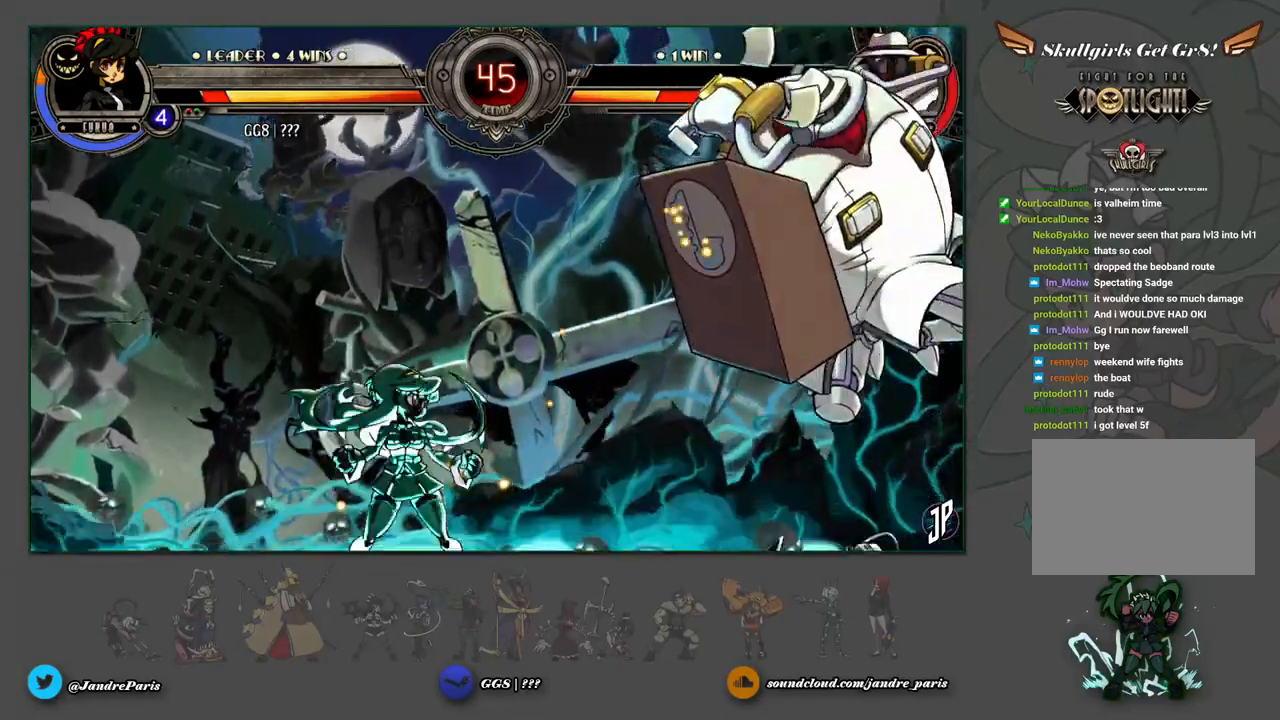
{"dt_ms": 500, "buttons": [], "left_stick": "center", "events": [[33, "left_stick", "down"], [100, "R1", "down"], [150, "R1", "up"], [233, "left_stick", "down-right"], [350, "R1", "down"], [400, "R1", "up"], [483, "left_stick", "center"]]}
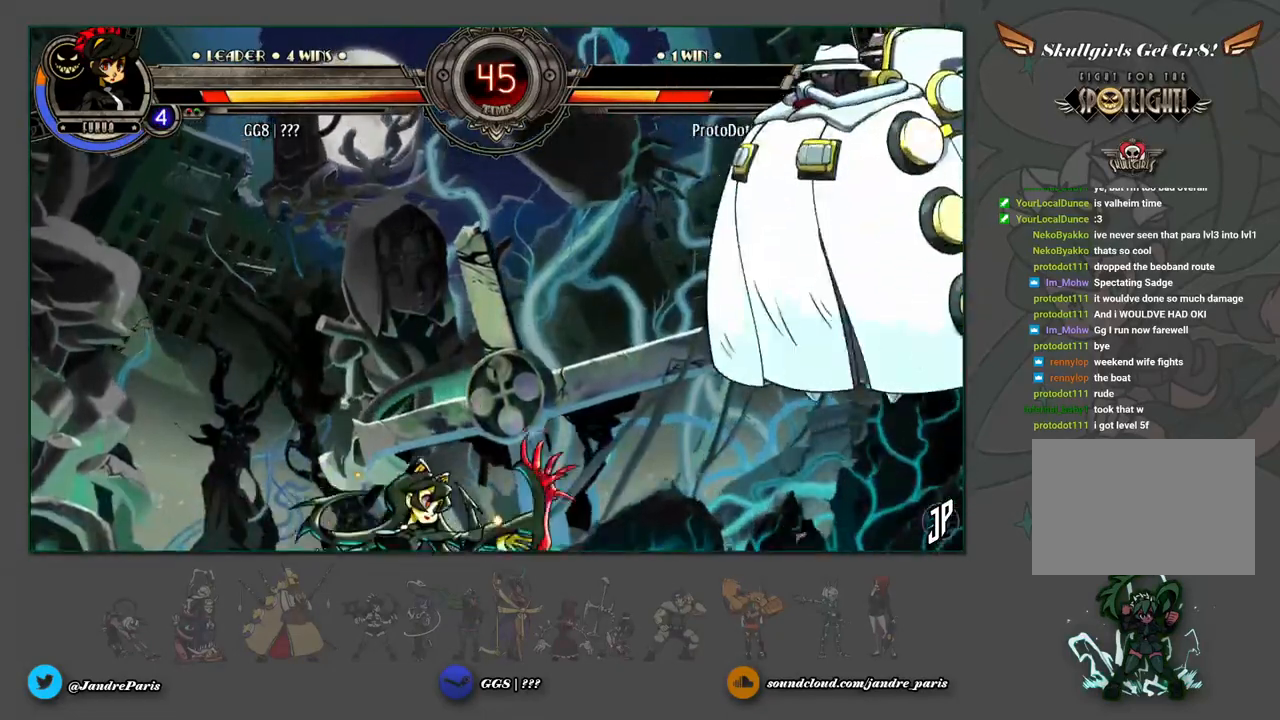
{"dt_ms": 500, "buttons": [], "left_stick": "down", "events": [[483, "left_stick", "down"]]}
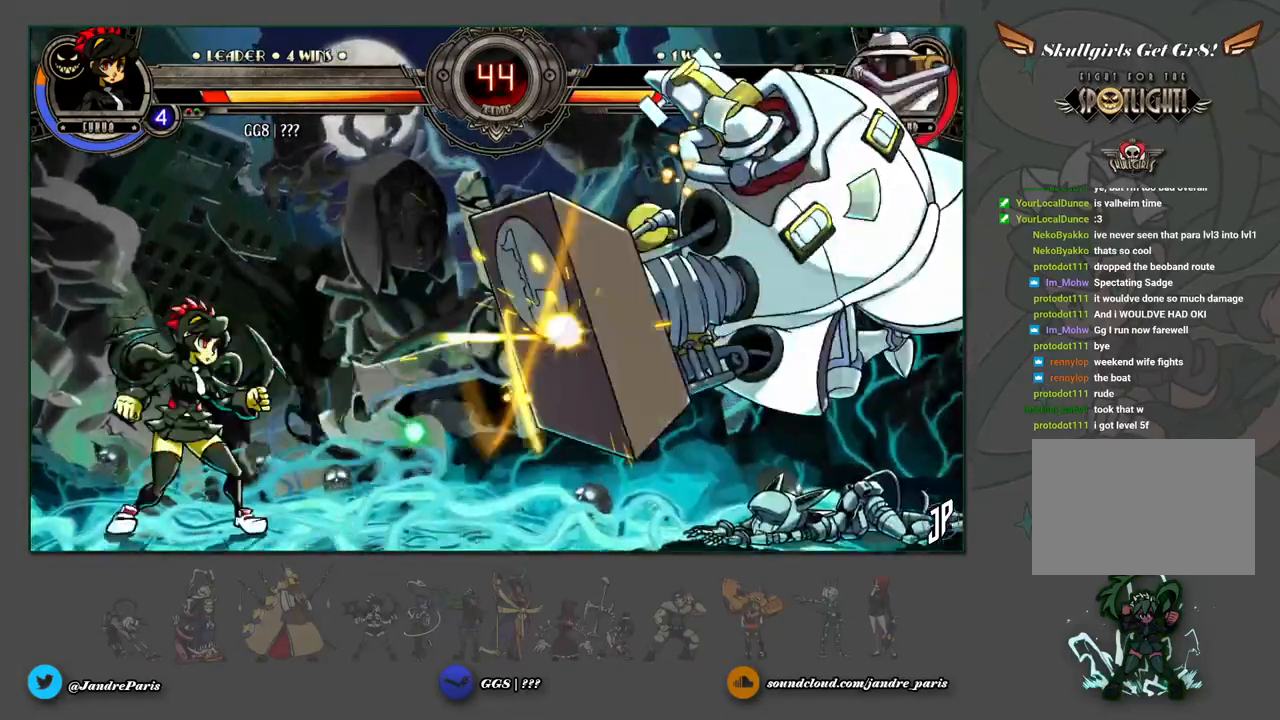
{"dt_ms": 500, "buttons": [], "left_stick": "center", "events": [[67, "R1", "down"], [133, "R1", "up"], [300, "left_stick", "right"], [333, "R1", "down"], [383, "R1", "up"], [383, "left_stick", "center"]]}
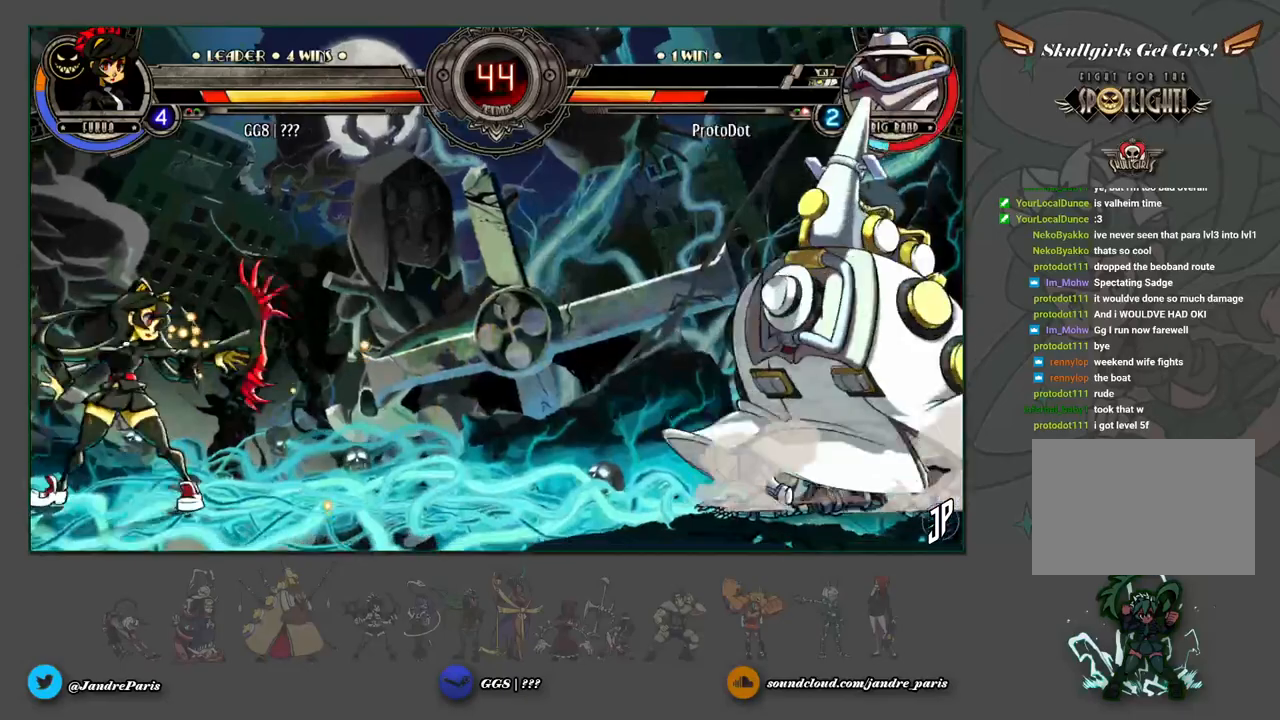
{"dt_ms": 500, "buttons": [], "left_stick": "right", "events": [[467, "left_stick", "right"]]}
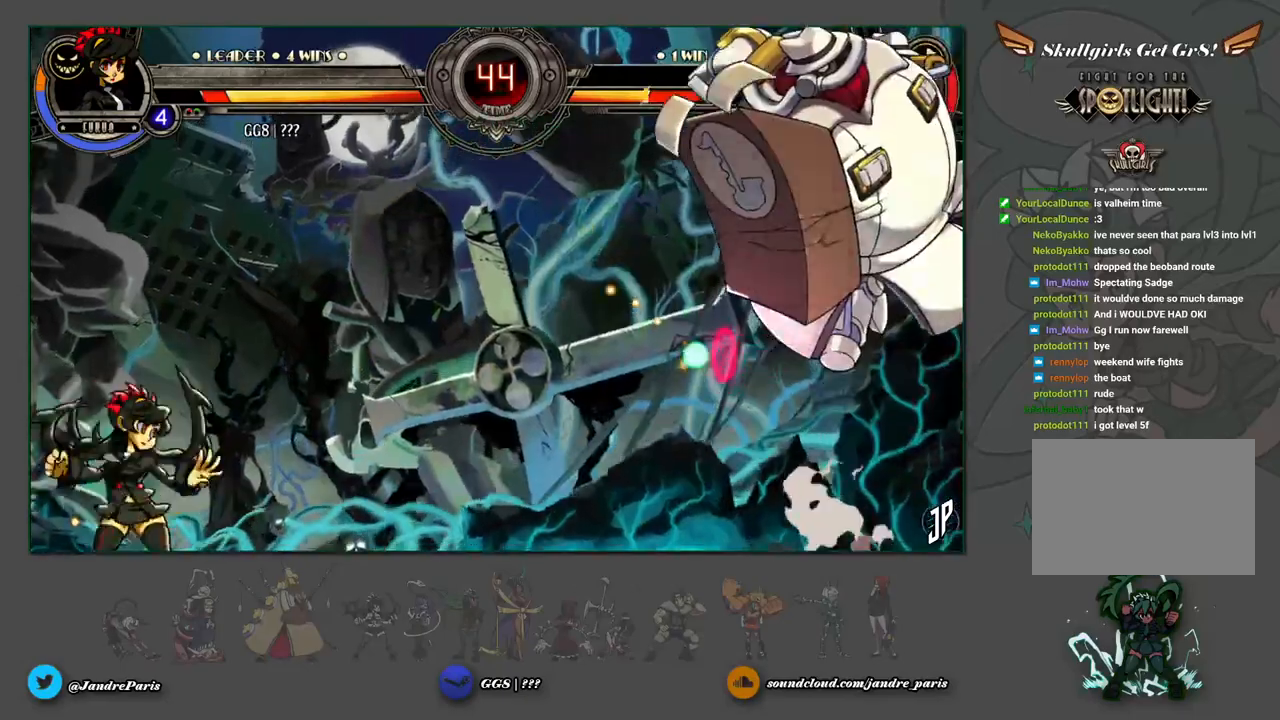
{"dt_ms": 500, "buttons": [], "left_stick": "up", "events": [[17, "left_stick", "center"], [67, "left_stick", "right"], [167, "left_stick", "center"], [383, "left_stick", "left"], [500, "left_stick", "up"]]}
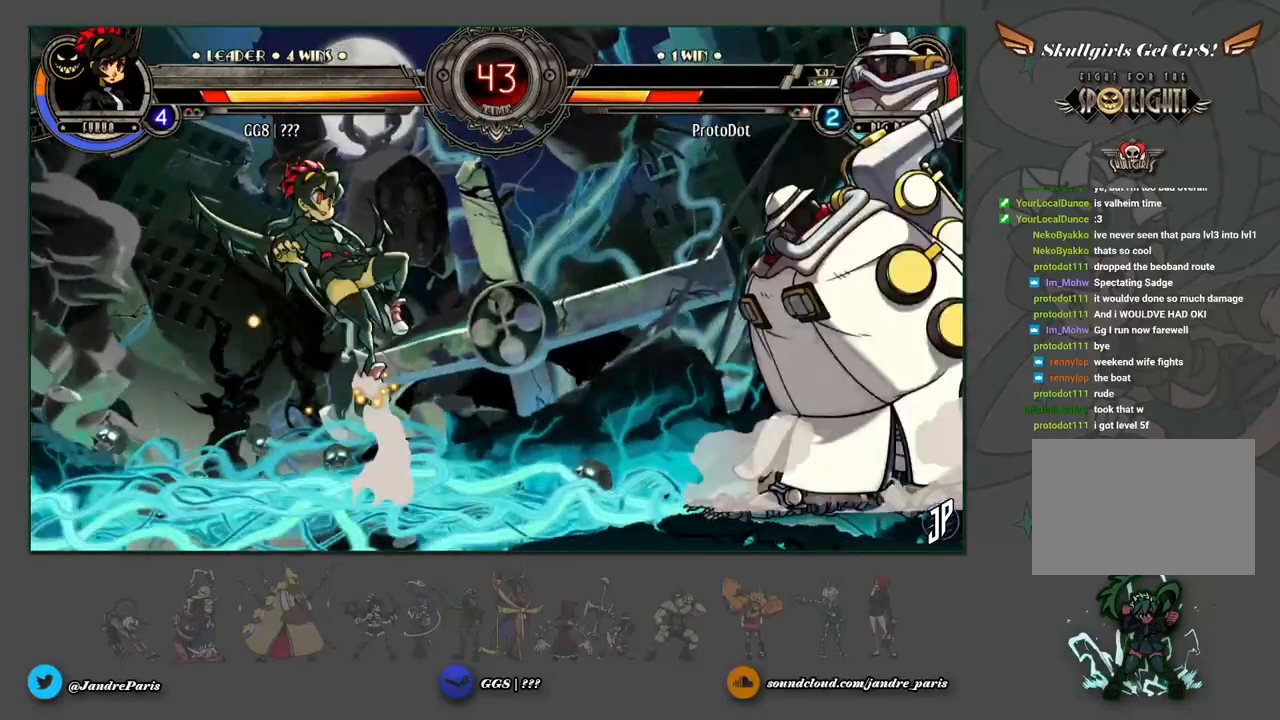
{"dt_ms": 500, "buttons": [], "left_stick": "up", "events": [[33, "left_stick", "down-right"], [83, "R1", "down"], [100, "R1", "up"], [117, "left_stick", "up"]]}
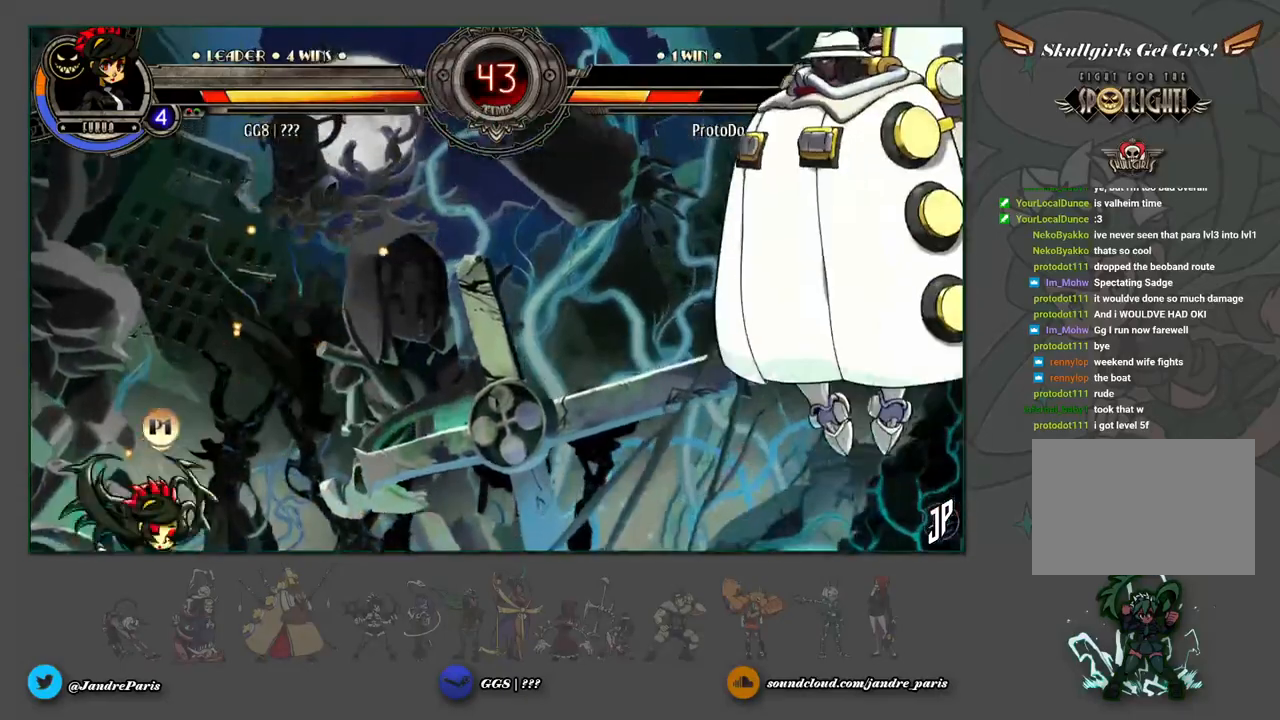
{"dt_ms": 500, "buttons": [], "left_stick": "down", "events": [[33, "left_stick", "center"], [83, "left_stick", "right"], [300, "left_stick", "center"], [417, "left_stick", "down"]]}
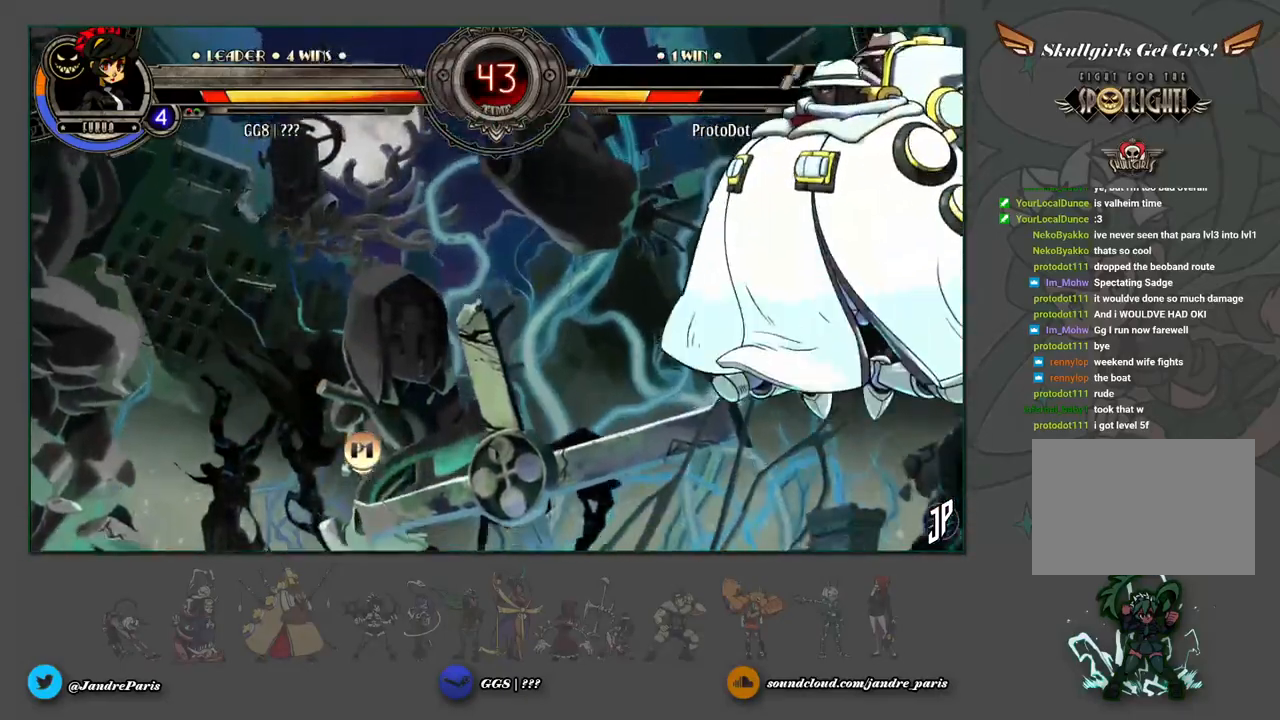
{"dt_ms": 500, "buttons": [], "left_stick": "center", "events": [[50, "R1", "down"], [150, "R1", "up"], [233, "left_stick", "down-right"], [300, "TRIANGLE", "down"], [350, "TRIANGLE", "up"], [350, "left_stick", "center"]]}
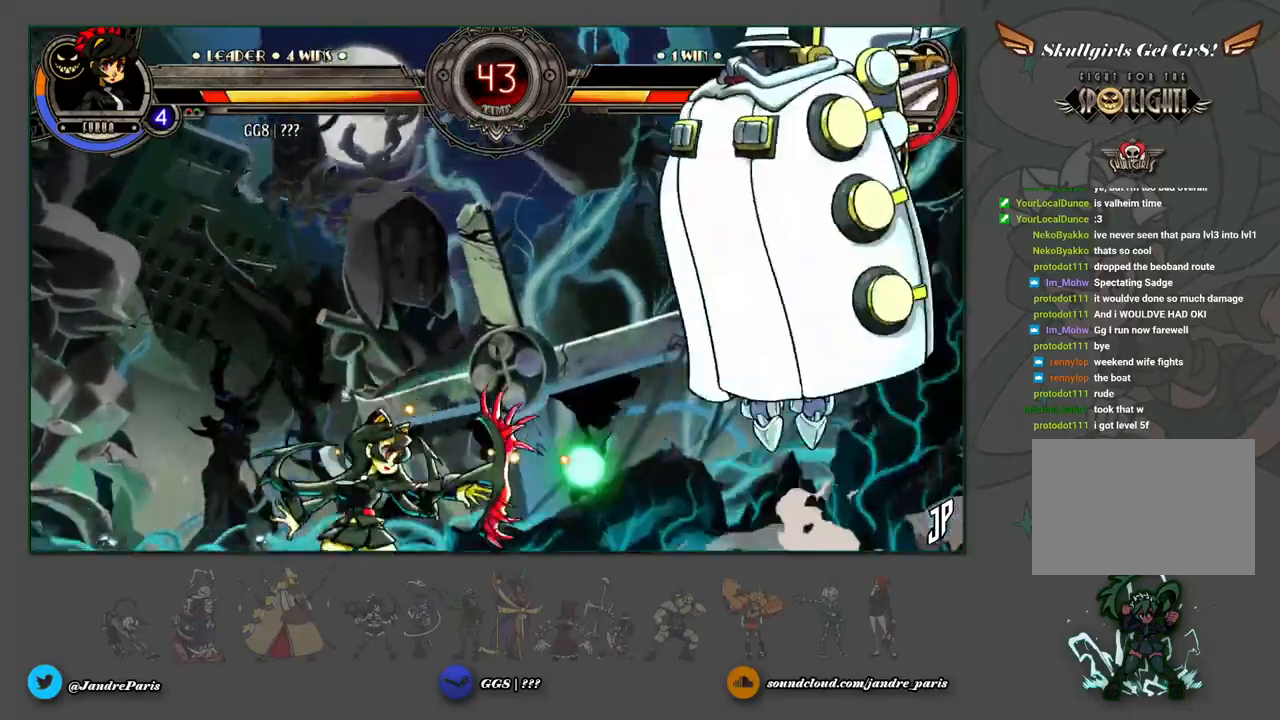
{"dt_ms": 500, "buttons": [], "left_stick": "left", "events": [[283, "left_stick", "left"]]}
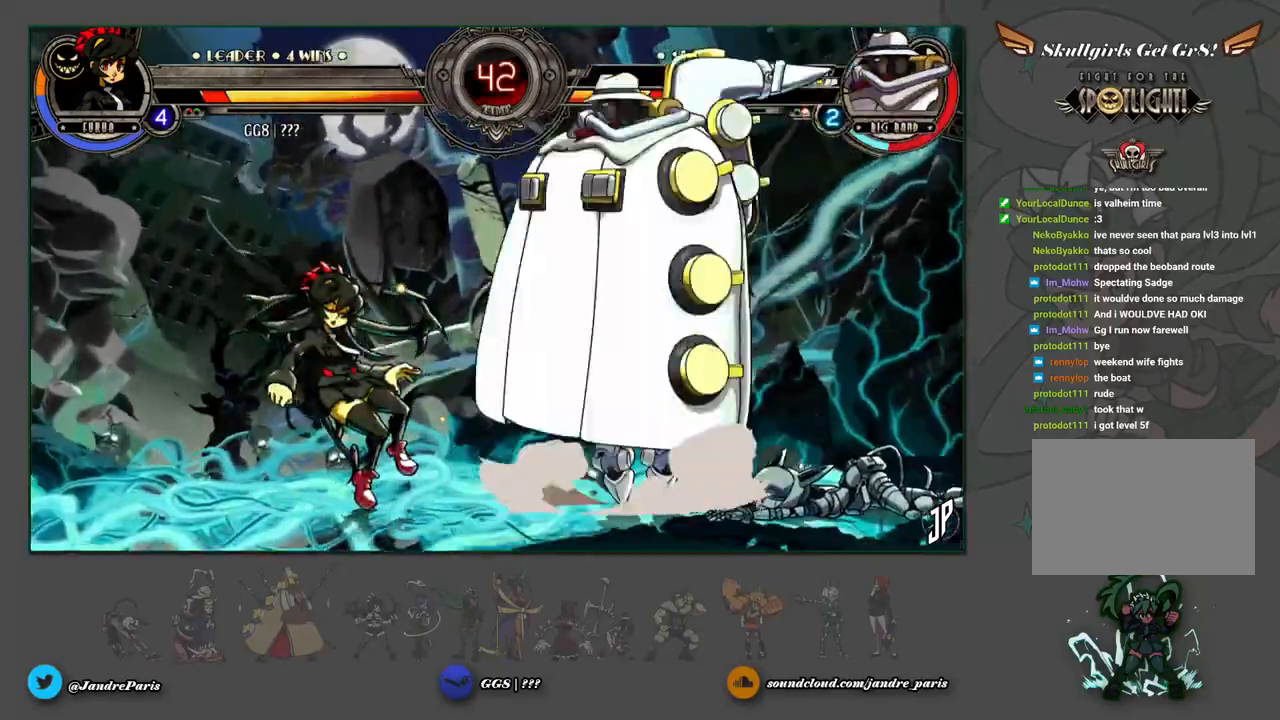
{"dt_ms": 500, "buttons": [], "left_stick": "down-left", "events": [[50, "left_stick", "down-left"]]}
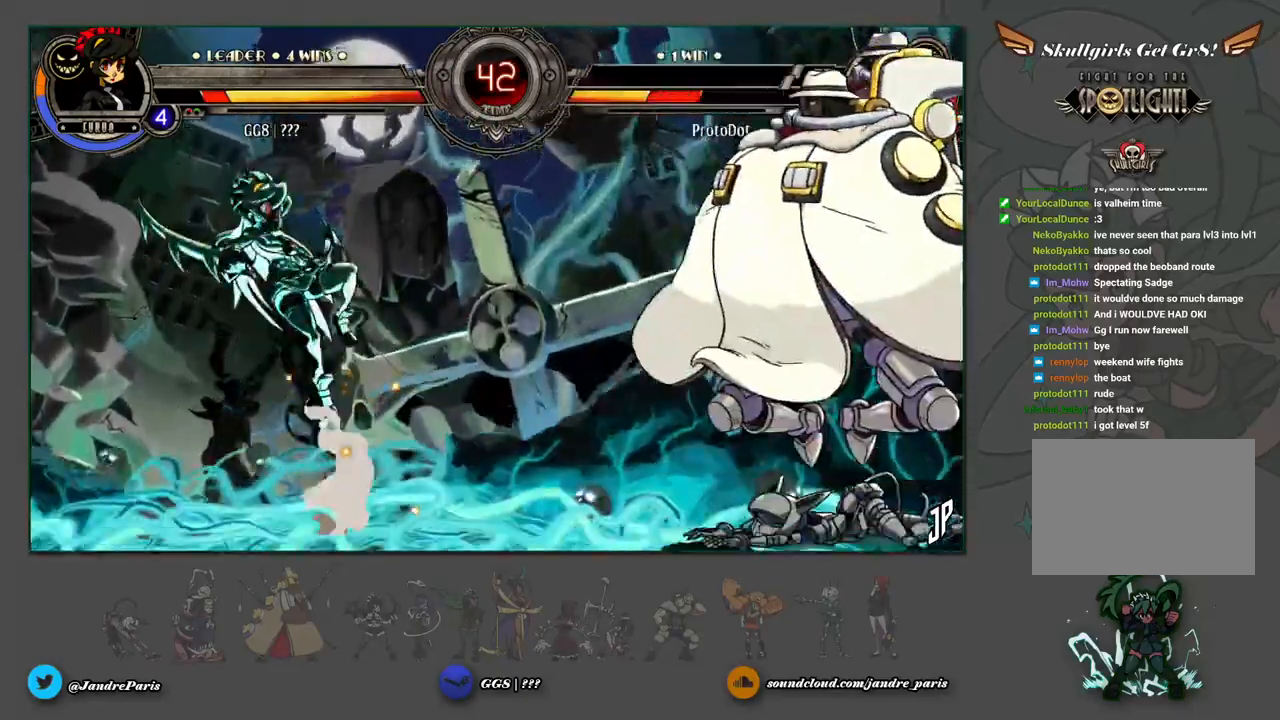
{"dt_ms": 500, "buttons": [], "left_stick": "center", "events": [[100, "left_stick", "down-right"], [117, "R1", "down"], [167, "R1", "up"], [200, "left_stick", "center"]]}
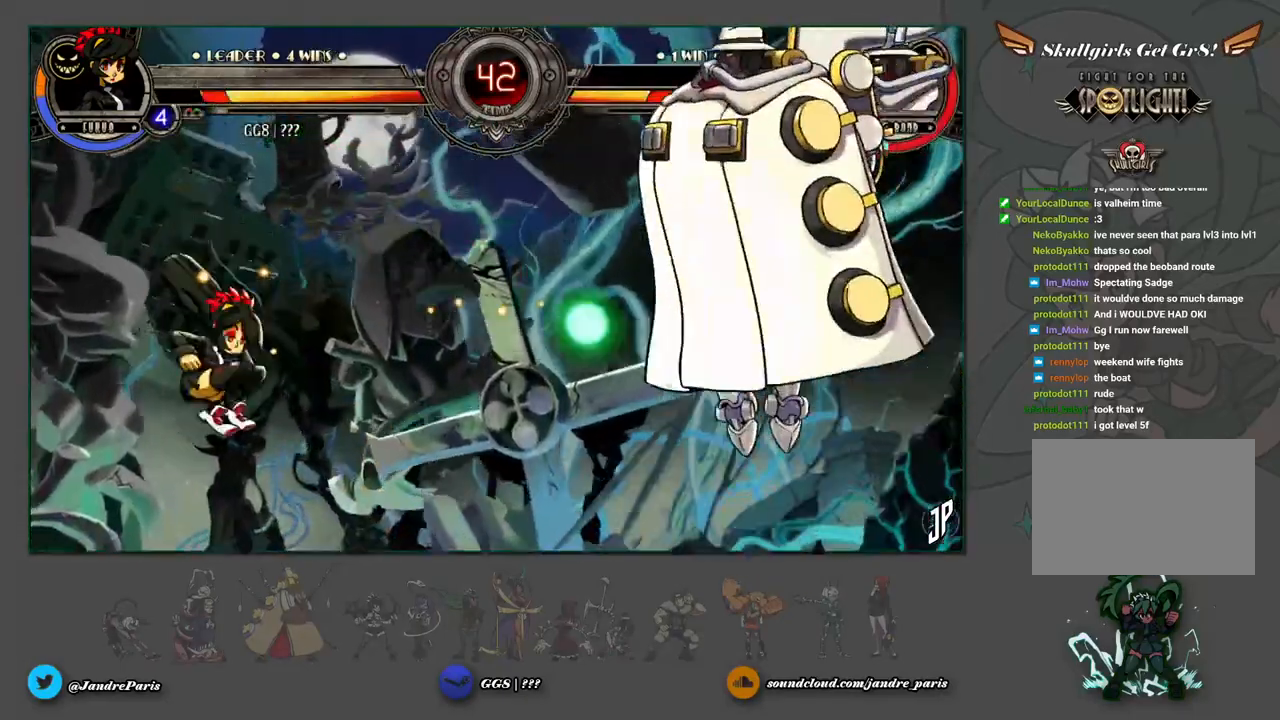
{"dt_ms": 1000, "buttons": [], "left_stick": "left"}
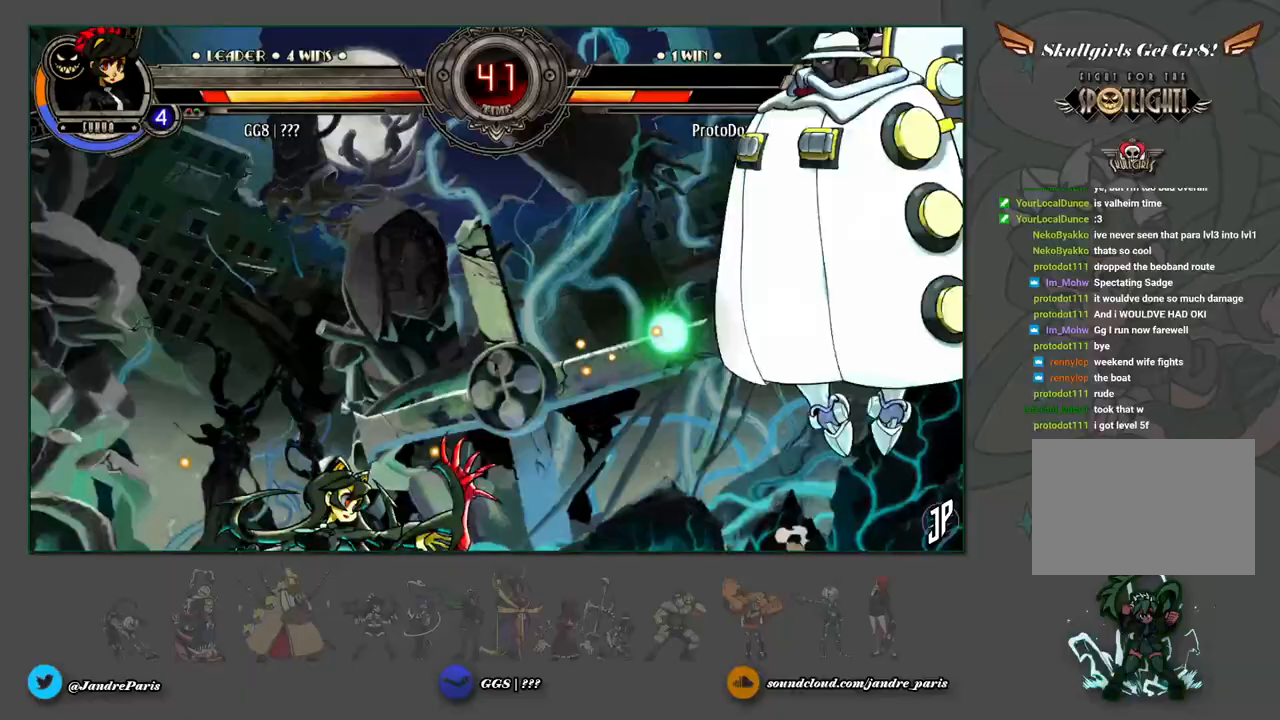
{"dt_ms": 500, "buttons": [], "left_stick": "down-left", "events": [[100, "left_stick", "center"], [267, "left_stick", "down"], [317, "left_stick", "left"], [383, "left_stick", "center"], [467, "left_stick", "down-left"]]}
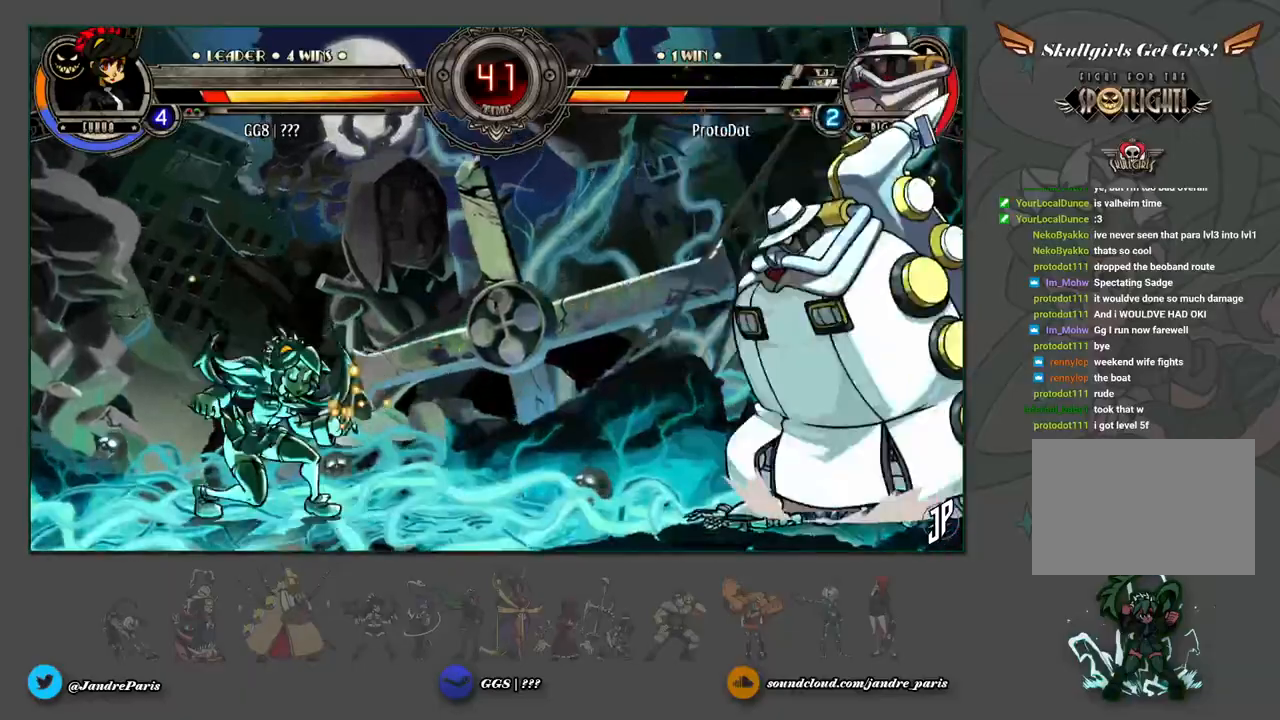
{"dt_ms": 500, "buttons": [], "left_stick": "center", "events": [[33, "left_stick", "down"], [100, "left_stick", "right"], [117, "TRIANGLE", "down"], [133, "TRIANGLE", "up"], [150, "left_stick", "center"]]}
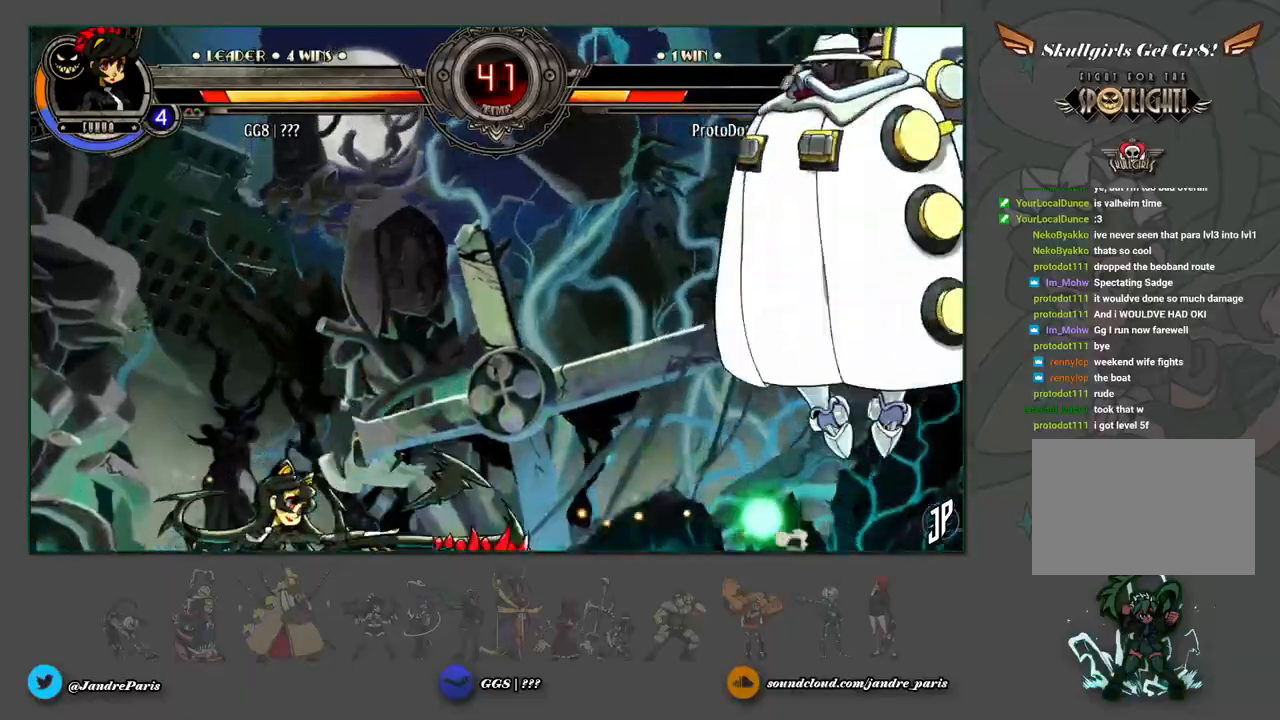
{"dt_ms": 500, "buttons": [], "left_stick": "left", "events": [[500, "left_stick", "left"]]}
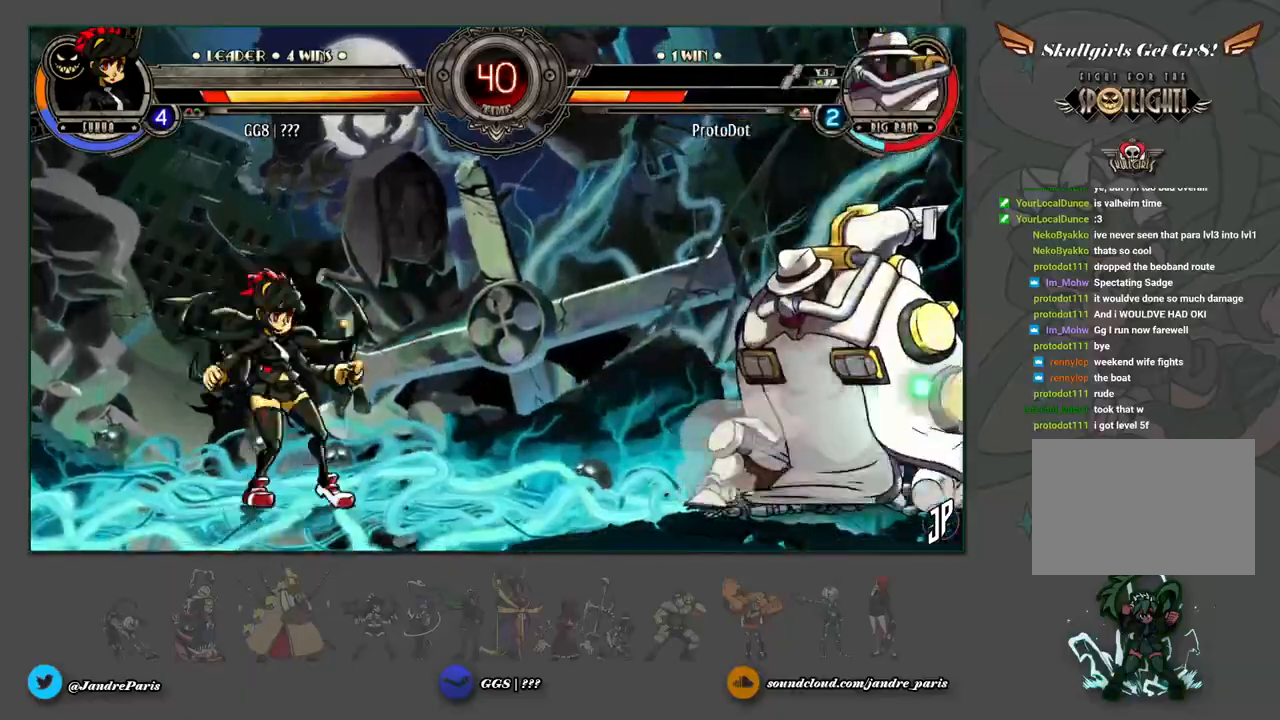
{"dt_ms": 500, "buttons": [], "left_stick": "left", "events": [[100, "left_stick", "up"], [300, "left_stick", "left"]]}
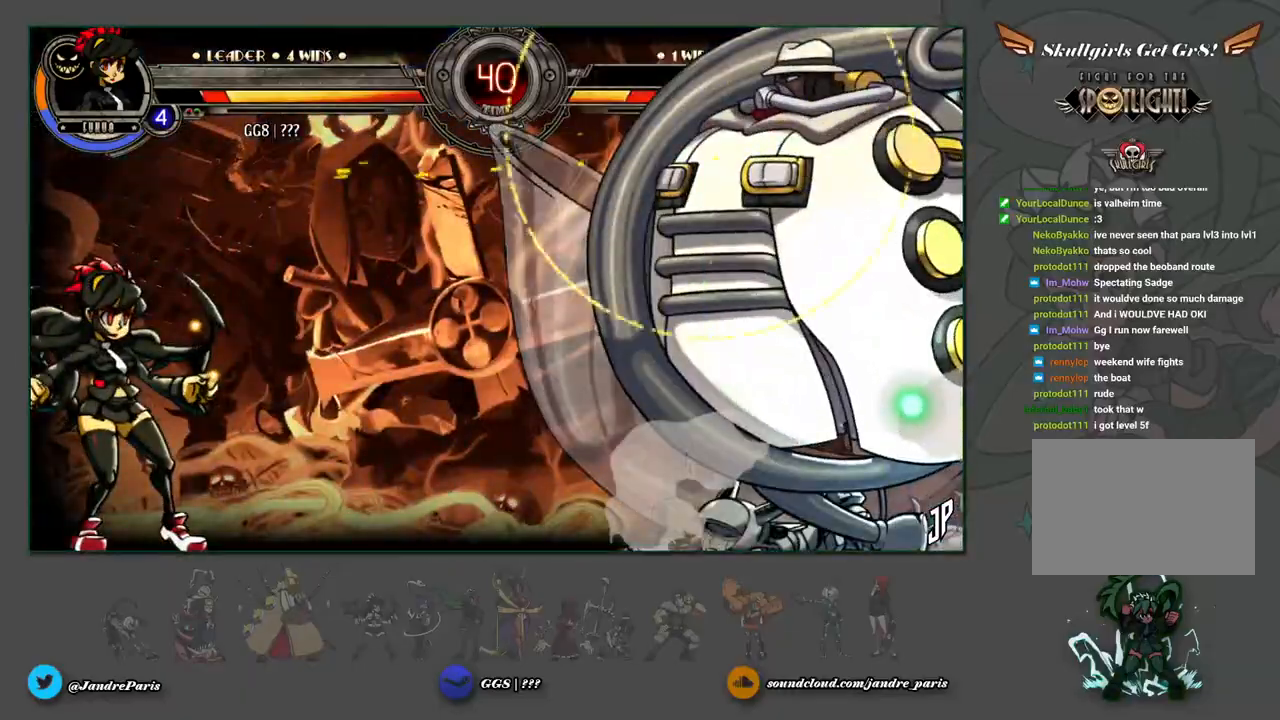
{"dt_ms": 500, "buttons": ["SQUARE", "TRIANGLE"], "left_stick": "left", "events": [[467, "TRIANGLE", "down"], [483, "SQUARE", "down"]]}
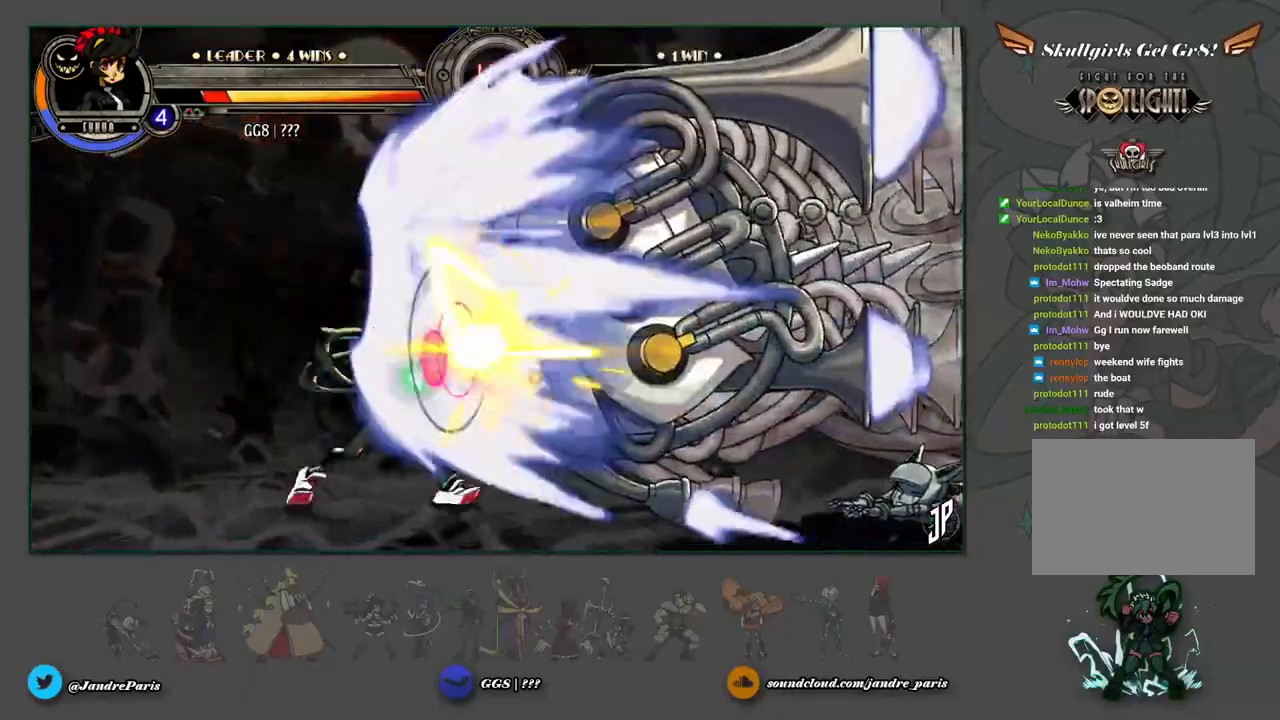
{"dt_ms": 1000, "buttons": [], "left_stick": "center"}
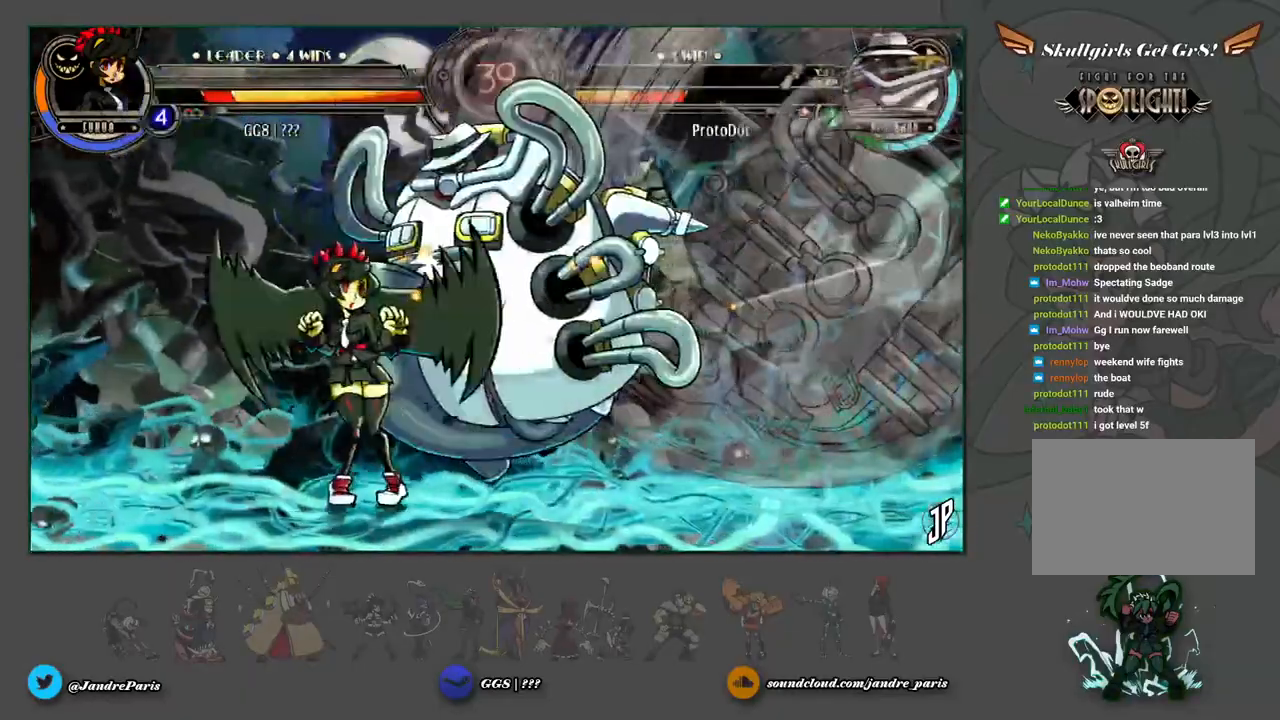
{"dt_ms": 500, "buttons": [], "left_stick": "center", "events": [[67, "left_stick", "up-right"], [250, "R2", "down"], [300, "left_stick", "center"], [333, "R2", "up"]]}
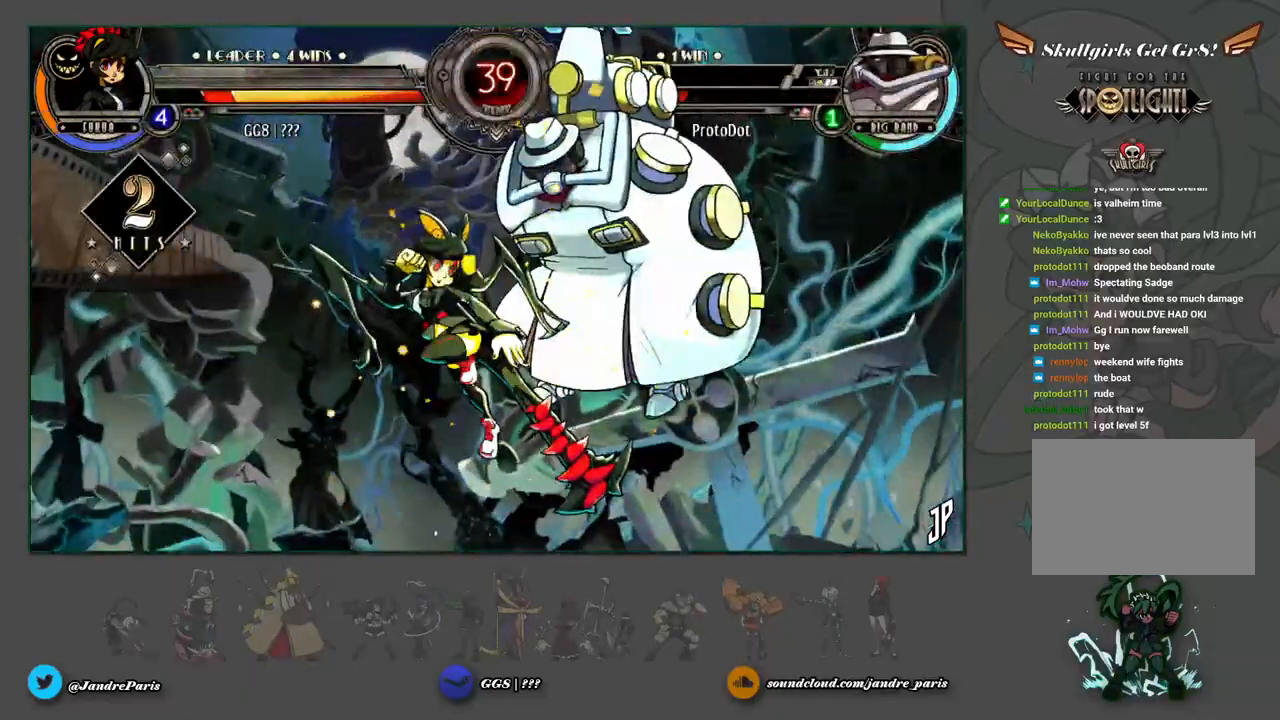
{"dt_ms": 500, "buttons": ["R2"], "left_stick": "center"}
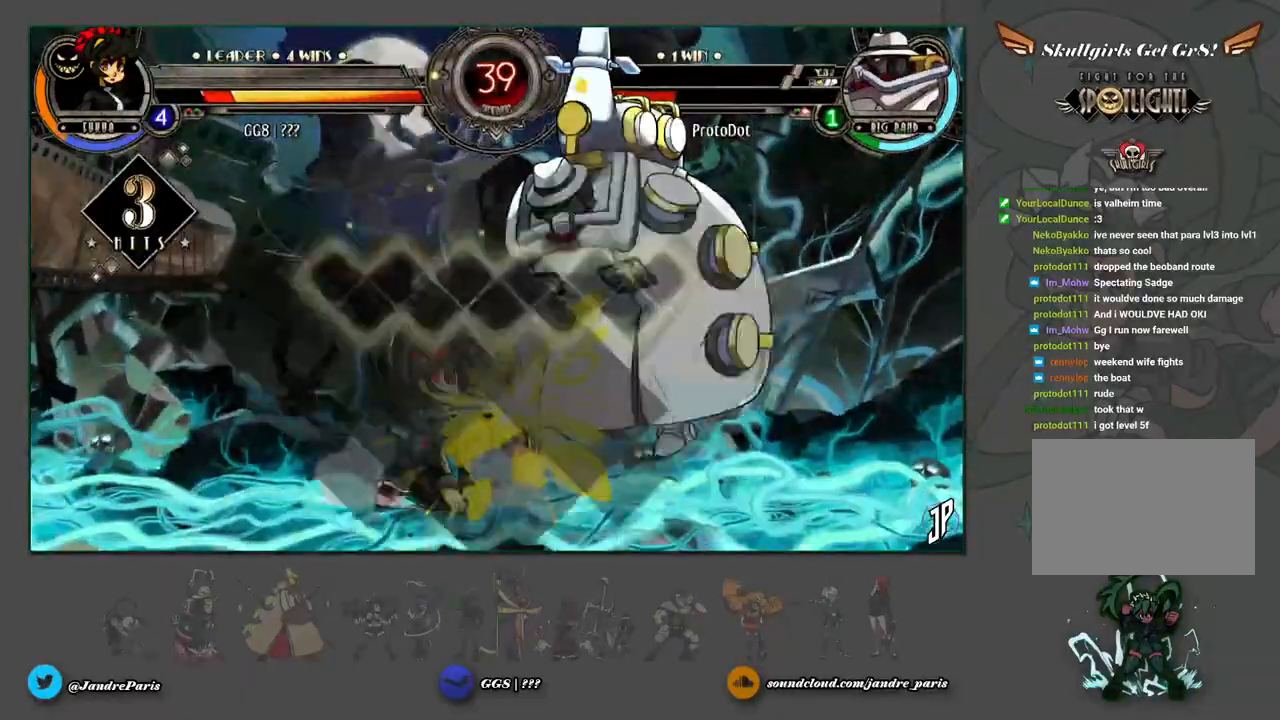
{"dt_ms": 500, "buttons": [], "left_stick": "center", "events": [[17, "R2", "up"]]}
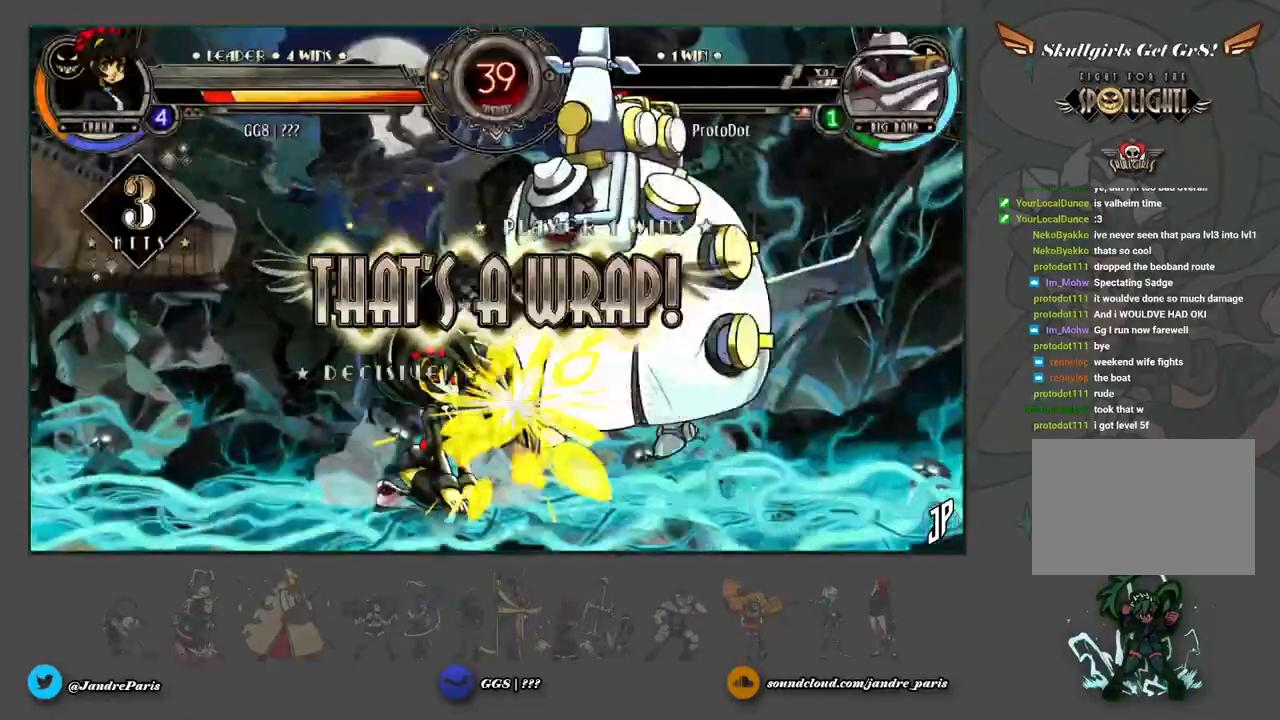
{"dt_ms": 1000, "buttons": [], "left_stick": "down-right"}
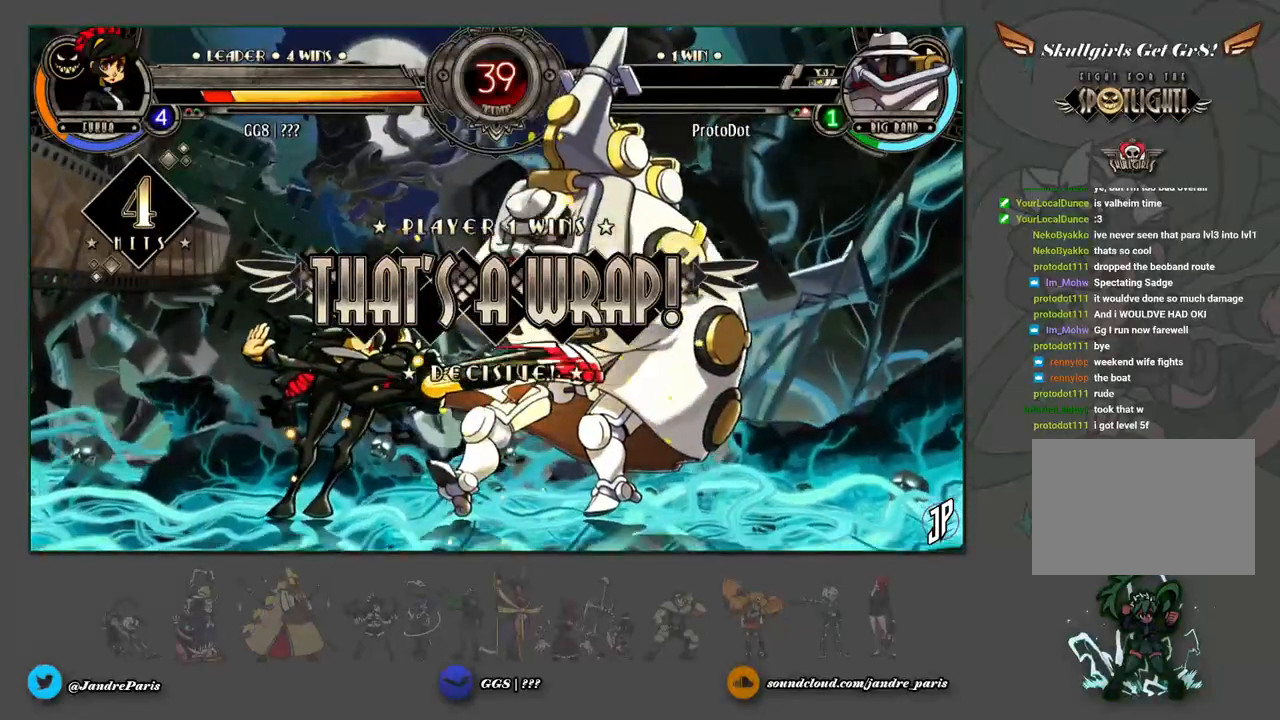
{"dt_ms": 500, "buttons": [], "left_stick": "center", "events": [[50, "TRIANGLE", "down"], [83, "TRIANGLE", "up"], [83, "left_stick", "center"]]}